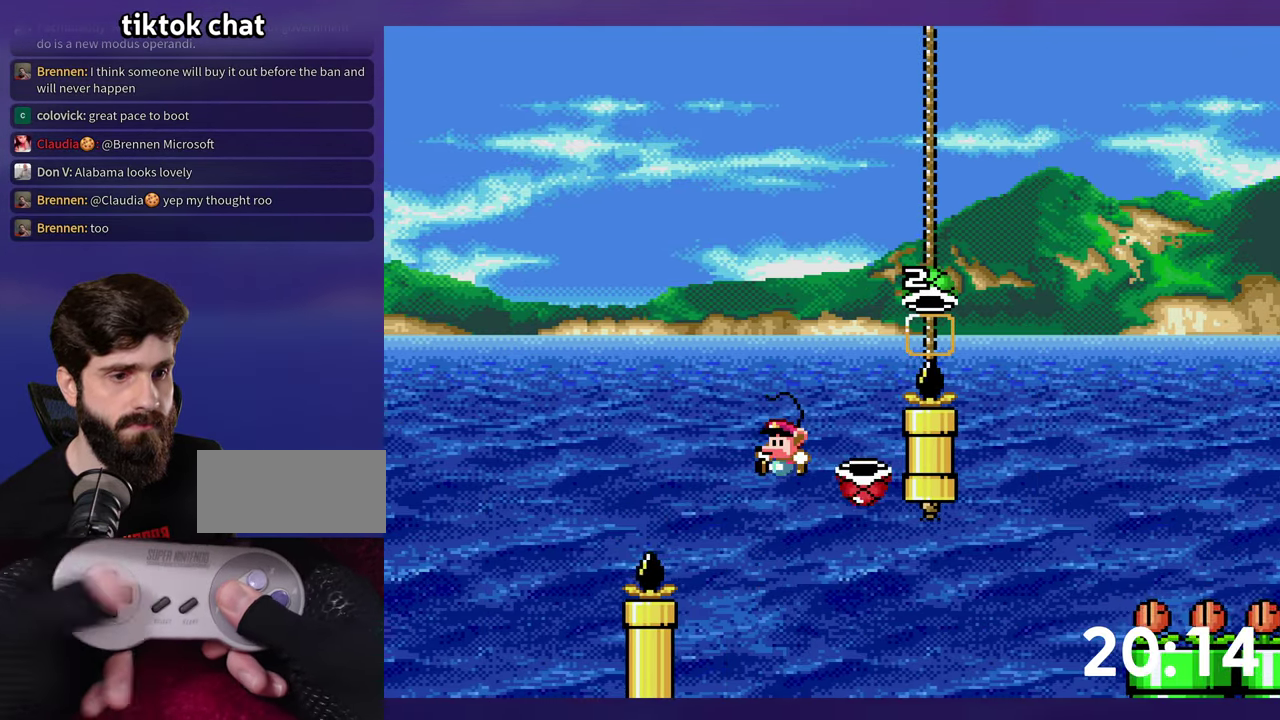
Gameplay with a controller (Nintendo layout); each line is a JSON object with the inputs held at the frame after it. "events" lists button and stick changes between this image and that frame as [ms after this image, input, new state], when the widget could be followed in between. Not read: DPAD_DOWN L3 R3 SELECT START.
{"buttons": ["B", "Y"], "events": []}
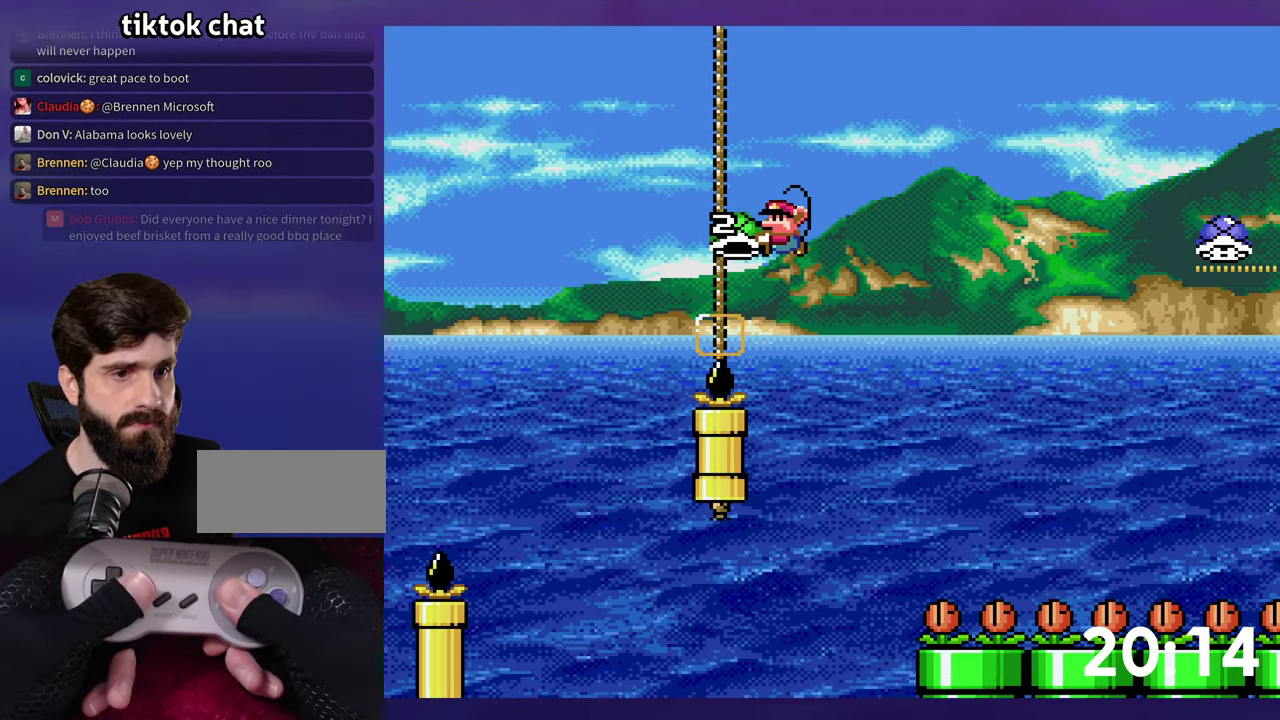
{"buttons": ["B", "Y", "DPAD_RIGHT"], "events": [[16, "Y", "up"], [100, "DPAD_LEFT", "down"], [250, "DPAD_LEFT", "up"], [366, "DPAD_RIGHT", "down"], [366, "Y", "down"]]}
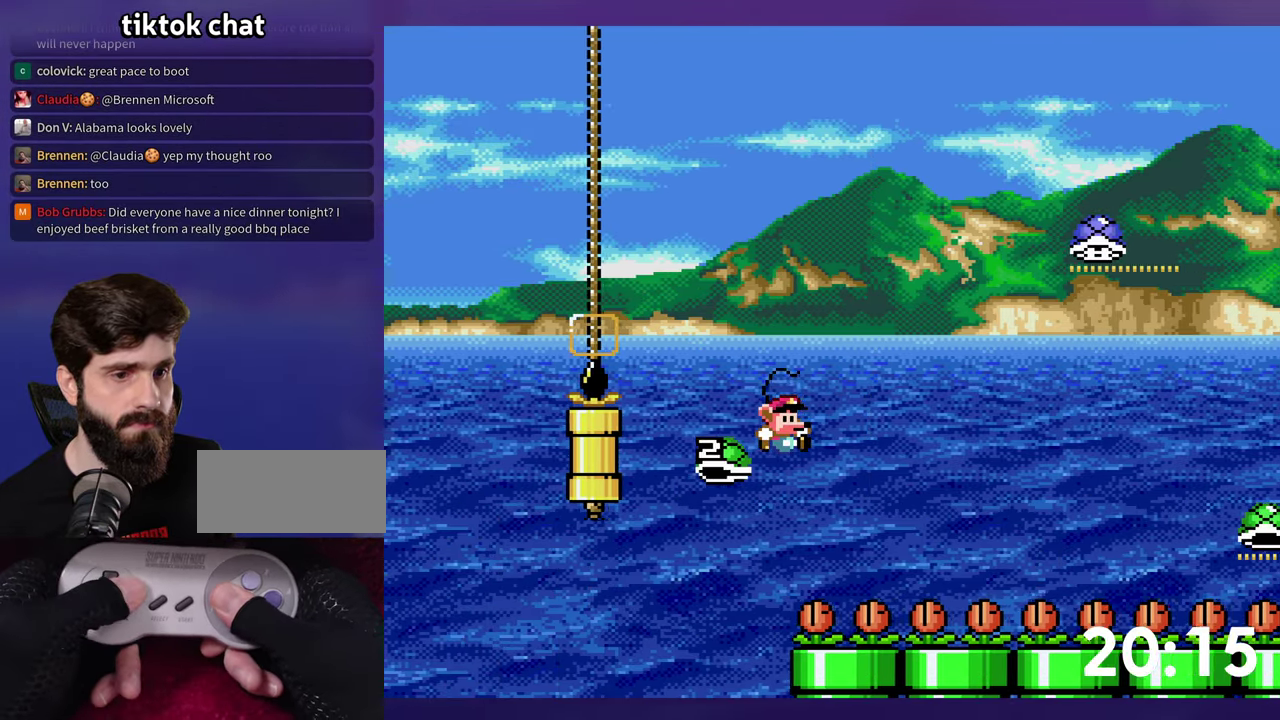
{"buttons": ["B", "Y"], "events": [[33, "DPAD_RIGHT", "up"], [150, "DPAD_RIGHT", "down"], [483, "DPAD_RIGHT", "up"]]}
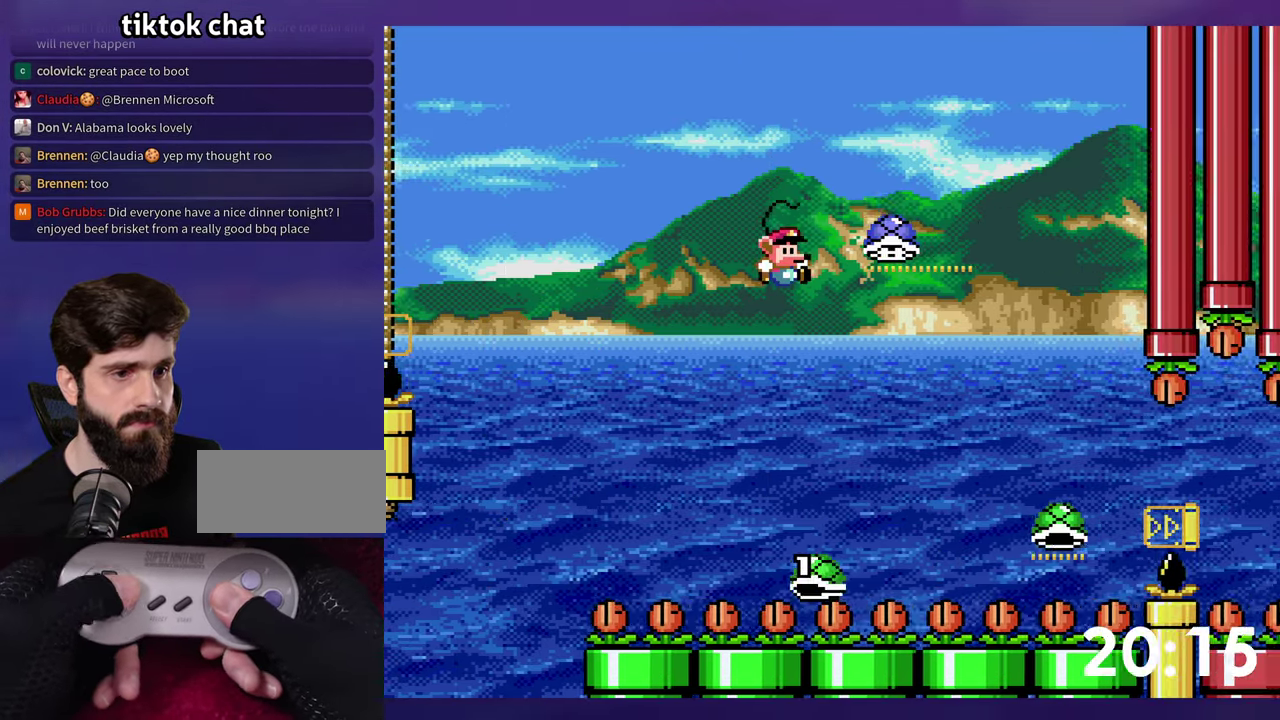
{"buttons": ["Y", "DPAD_RIGHT"], "events": [[133, "Y", "up"], [150, "B", "up"], [250, "Y", "down"], [300, "DPAD_RIGHT", "down"]]}
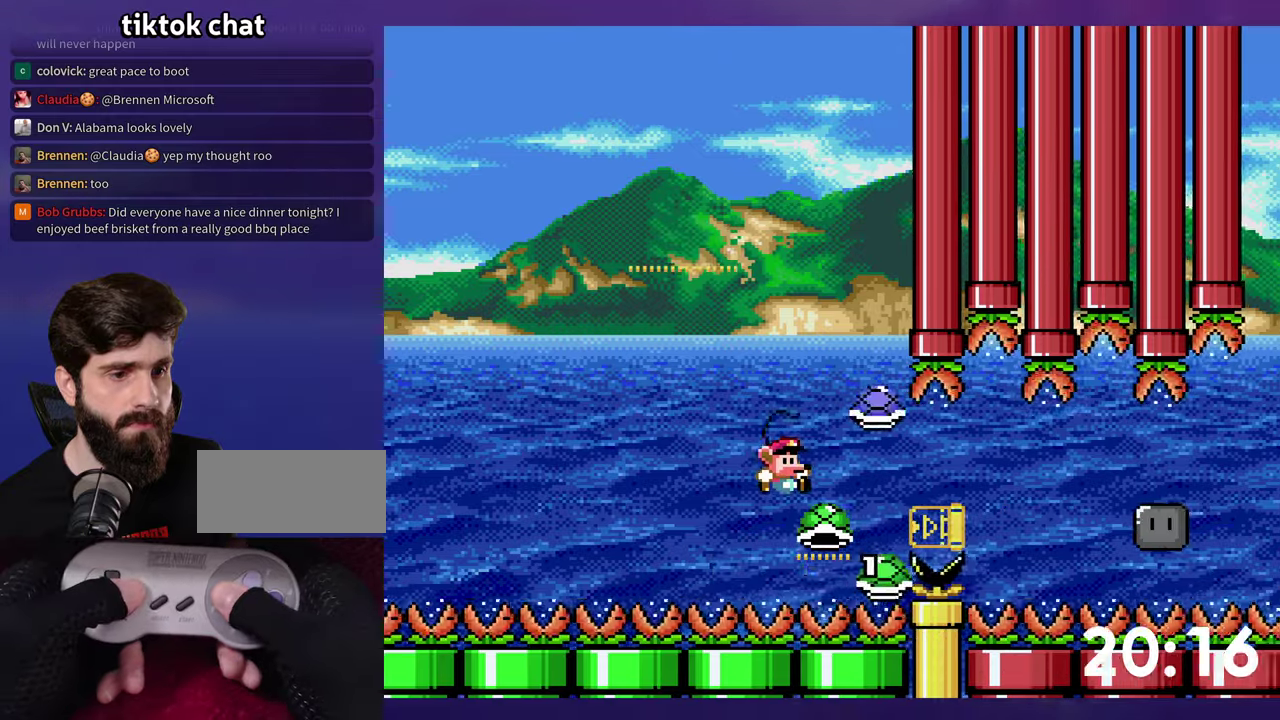
{"buttons": ["B", "Y", "DPAD_RIGHT"], "events": [[117, "B", "down"], [333, "Y", "up"], [433, "Y", "down"]]}
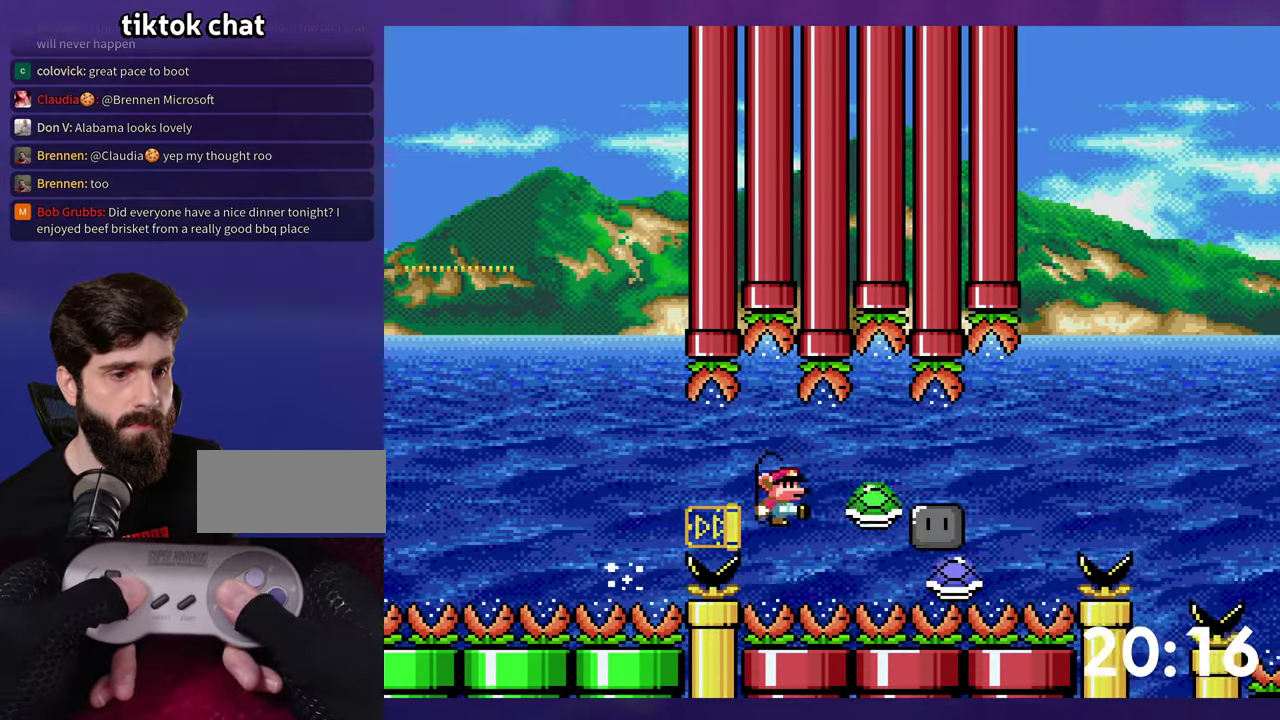
{"buttons": ["B", "Y", "DPAD_UP", "DPAD_RIGHT"], "events": [[17, "B", "up"], [217, "B", "down"], [400, "DPAD_UP", "down"]]}
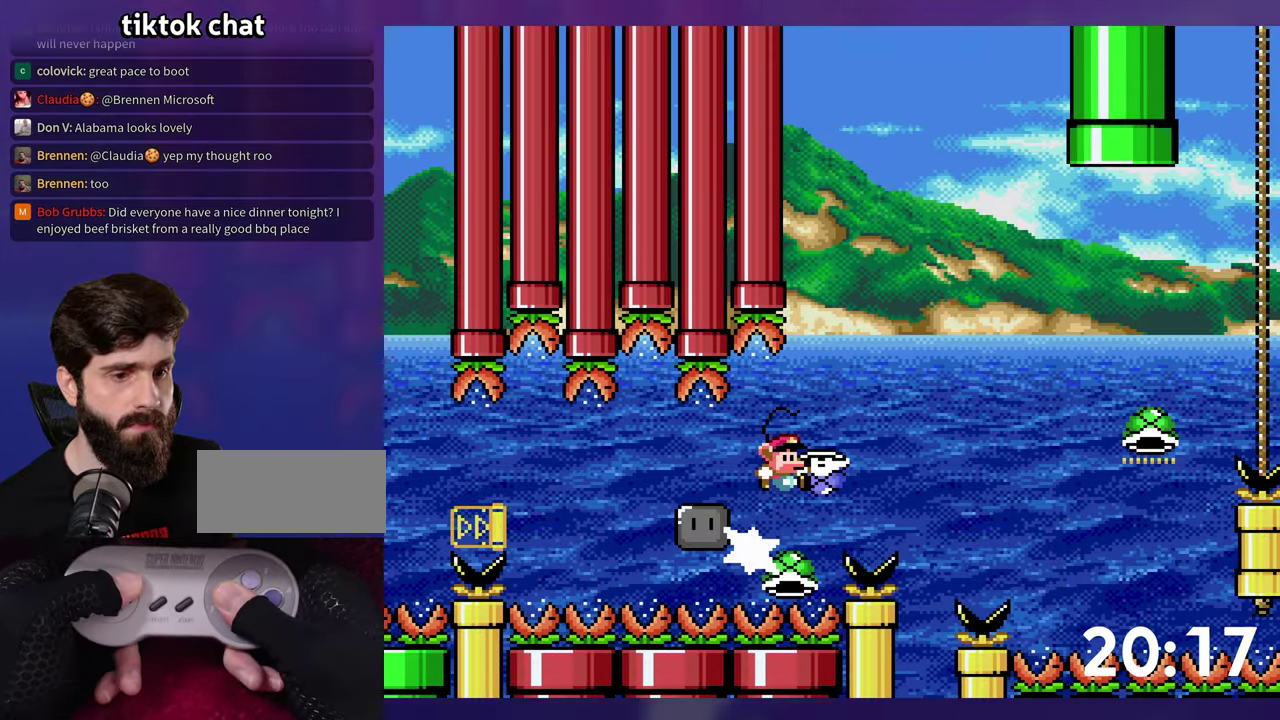
{"buttons": ["B", "Y", "DPAD_UP", "DPAD_RIGHT"], "events": []}
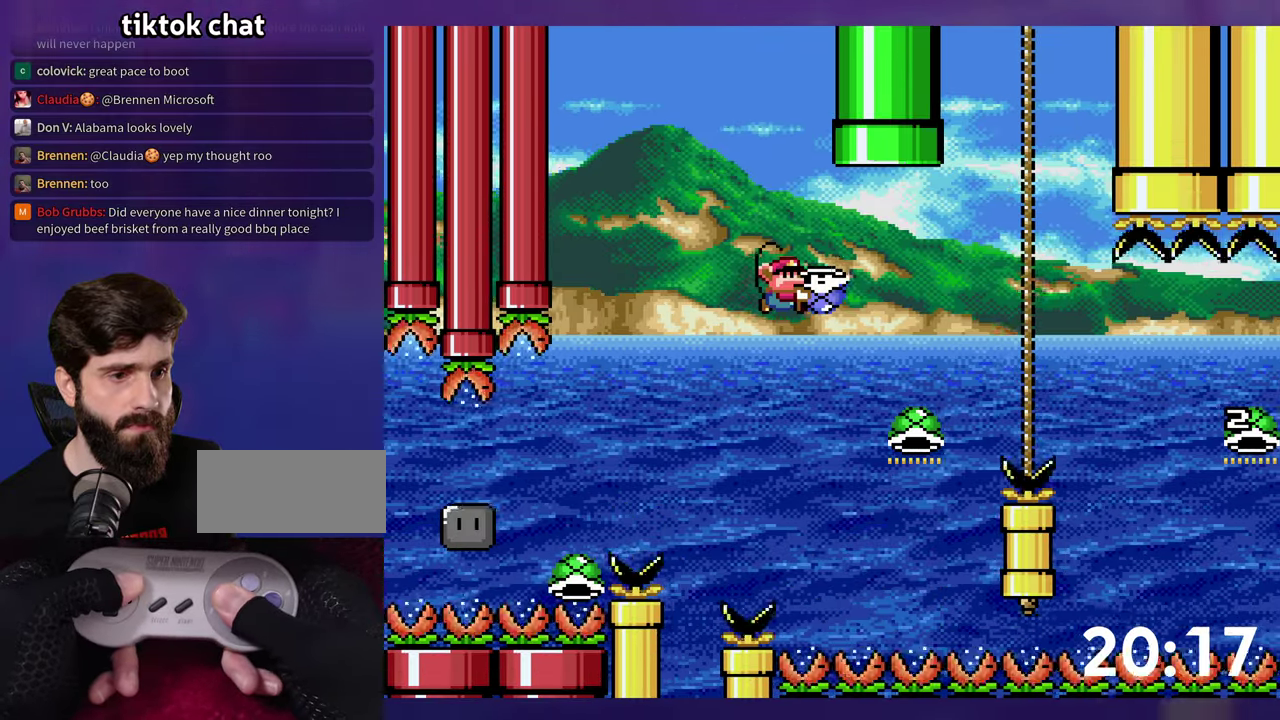
{"buttons": ["B", "Y", "DPAD_RIGHT"], "events": [[67, "Y", "up"], [83, "DPAD_RIGHT", "up"], [133, "DPAD_LEFT", "down"], [133, "DPAD_UP", "up"], [367, "DPAD_LEFT", "up"], [367, "DPAD_RIGHT", "down"], [433, "Y", "down"]]}
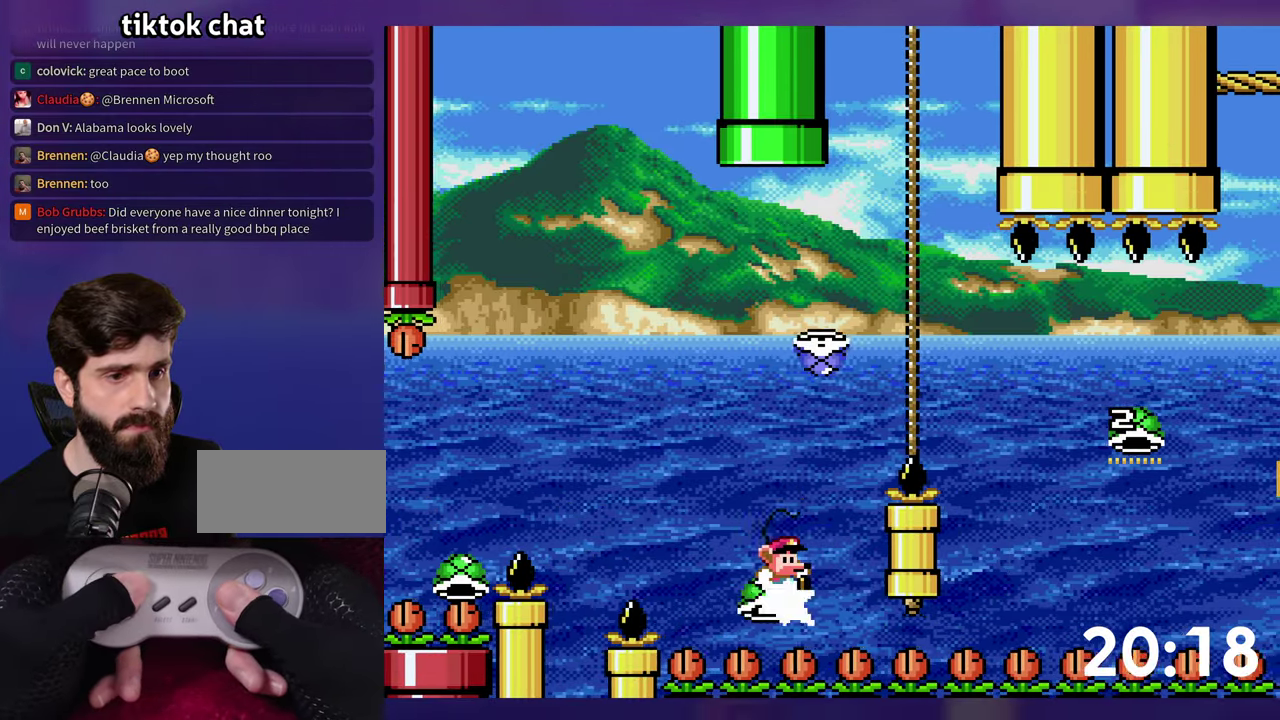
{"buttons": ["B", "Y", "DPAD_RIGHT"], "events": []}
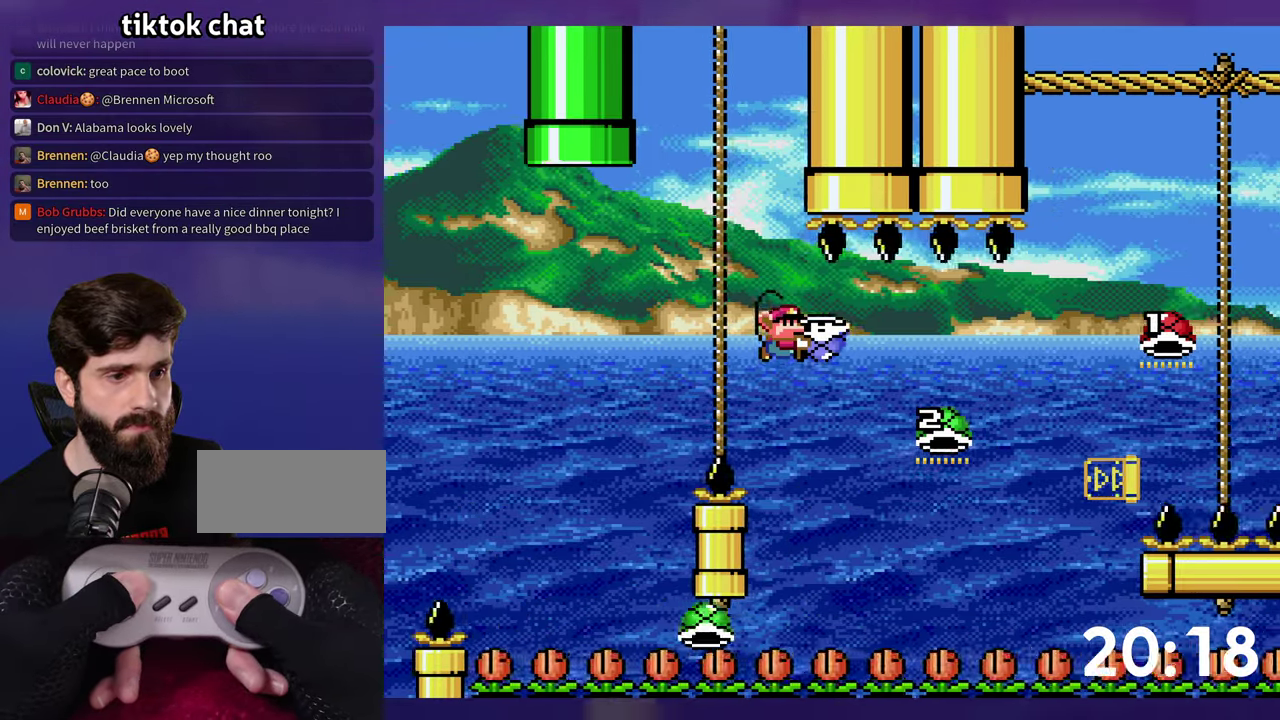
{"buttons": ["B", "Y", "DPAD_RIGHT"], "events": [[267, "Y", "up"], [333, "Y", "down"]]}
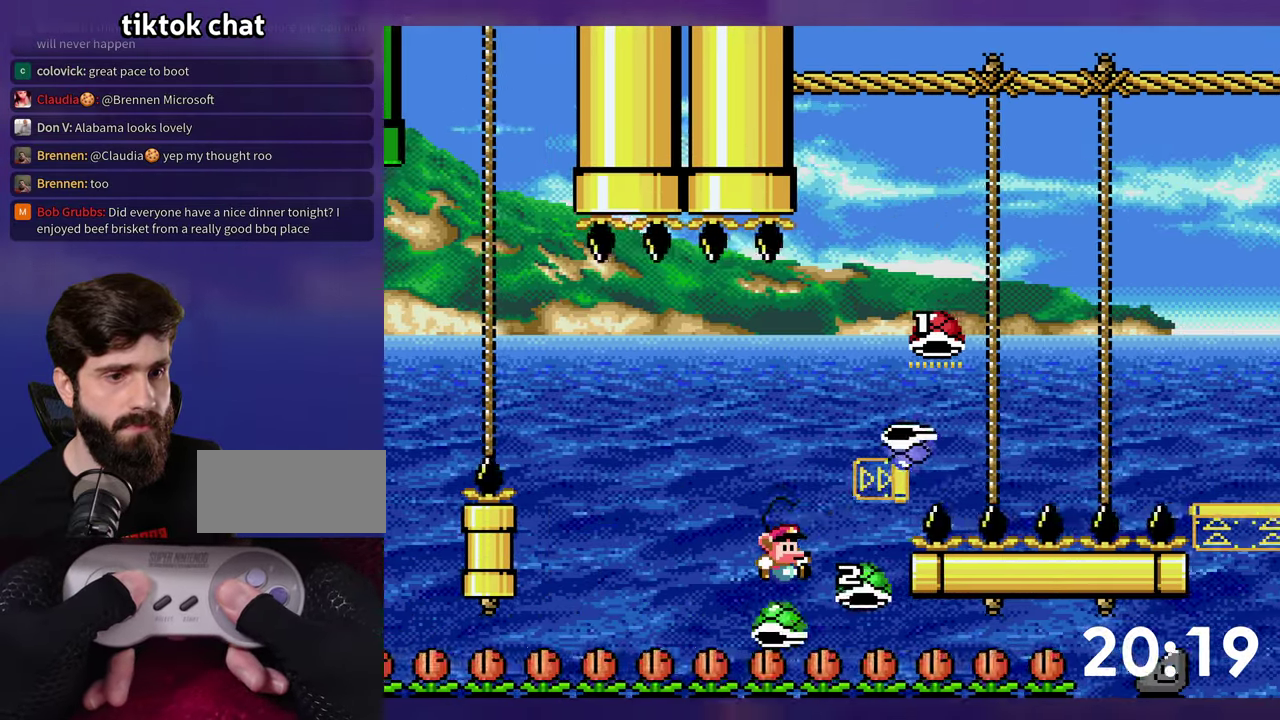
{"buttons": ["B", "Y", "DPAD_RIGHT"], "events": []}
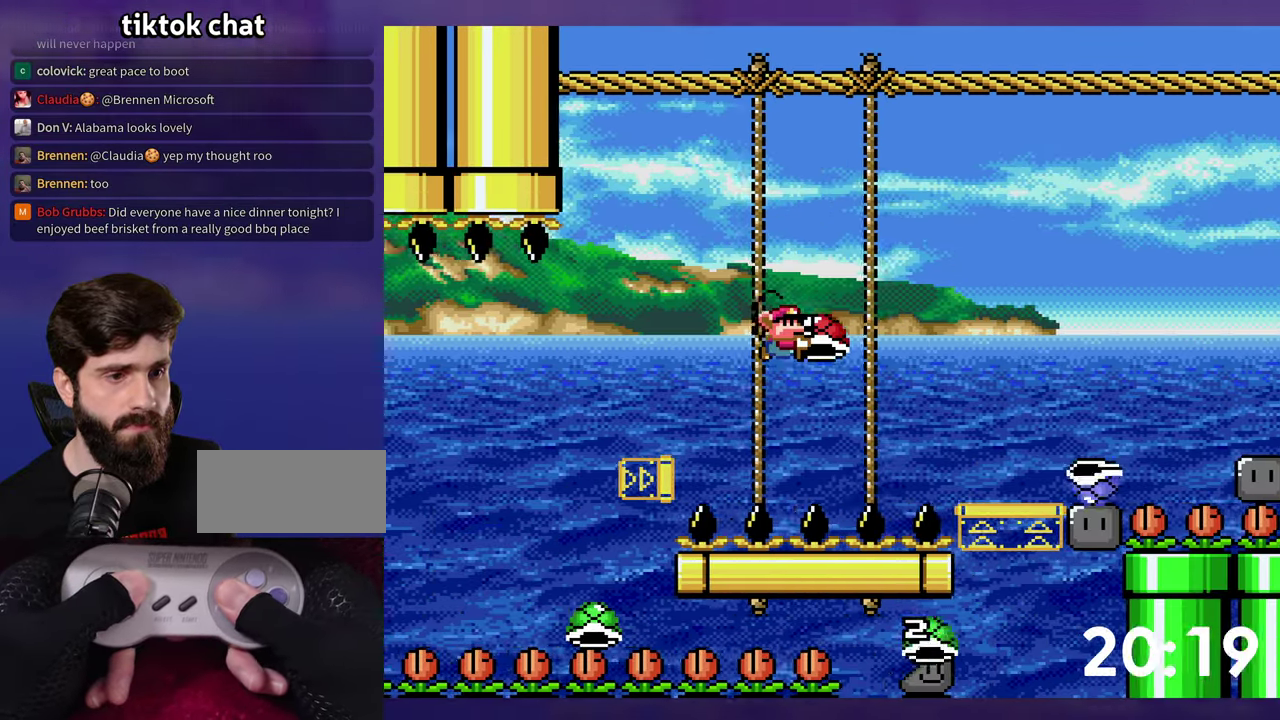
{"buttons": ["Y", "DPAD_RIGHT"], "events": [[367, "Y", "up"], [433, "Y", "down"], [450, "B", "up"]]}
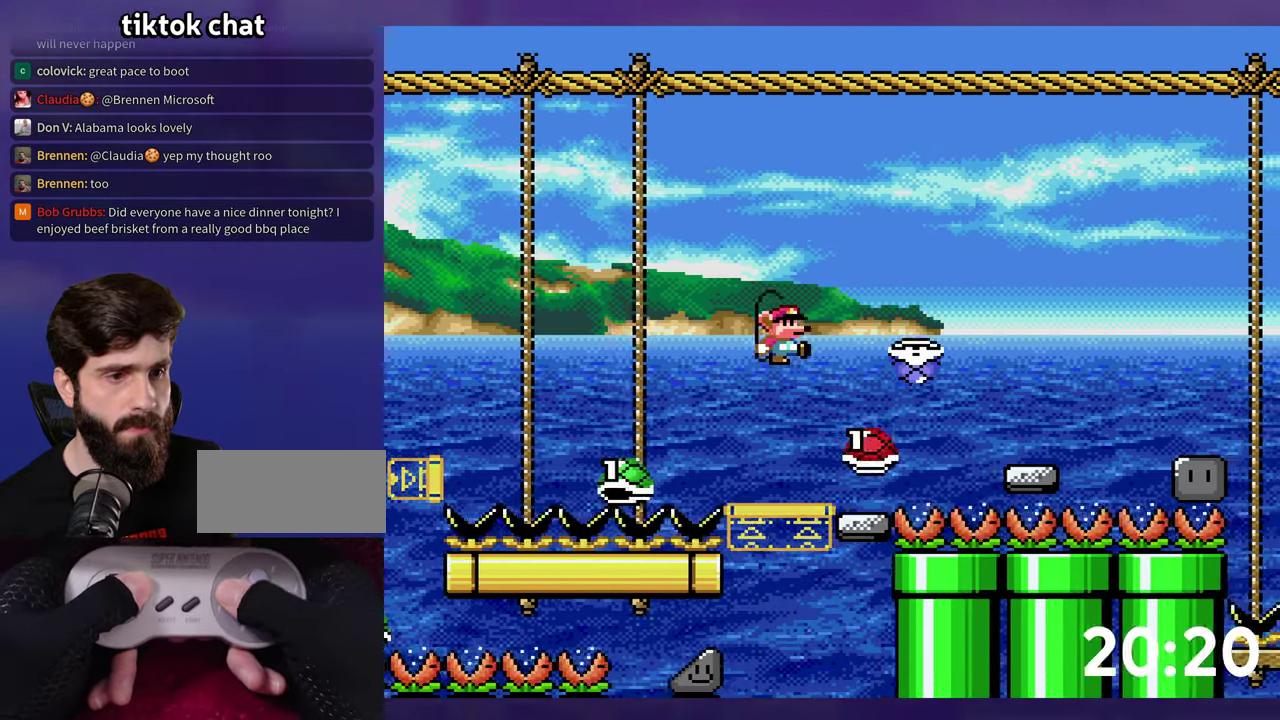
{"buttons": ["B", "Y", "DPAD_RIGHT"], "events": [[183, "DPAD_RIGHT", "up"], [250, "DPAD_RIGHT", "down"], [317, "B", "down"]]}
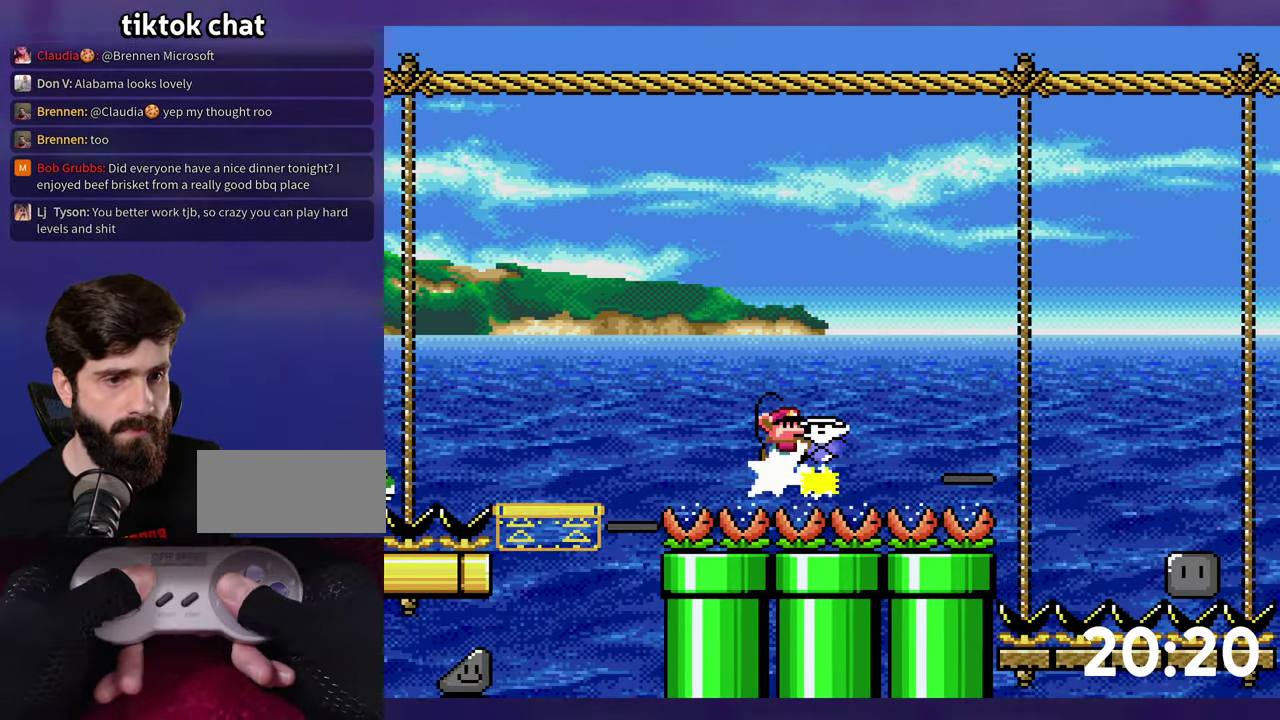
{"buttons": ["B", "DPAD_RIGHT"], "events": [[467, "Y", "up"]]}
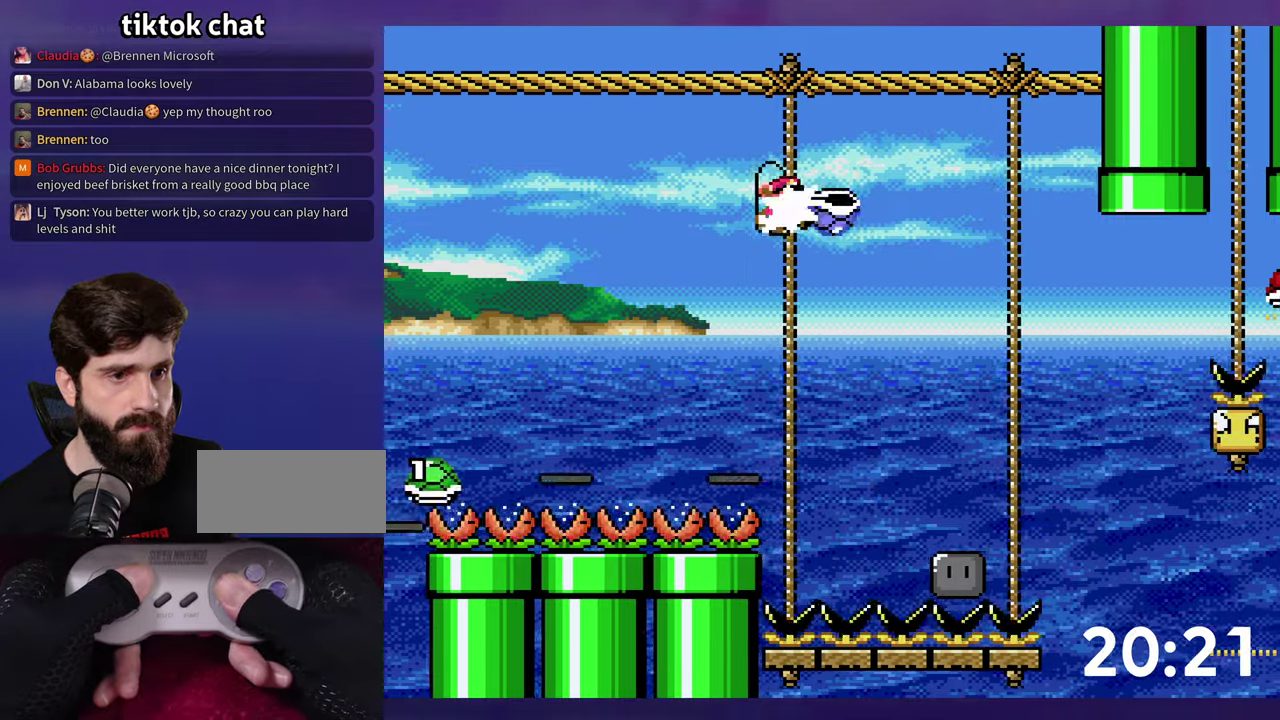
{"buttons": ["B", "Y", "DPAD_RIGHT"], "events": [[17, "Y", "down"]]}
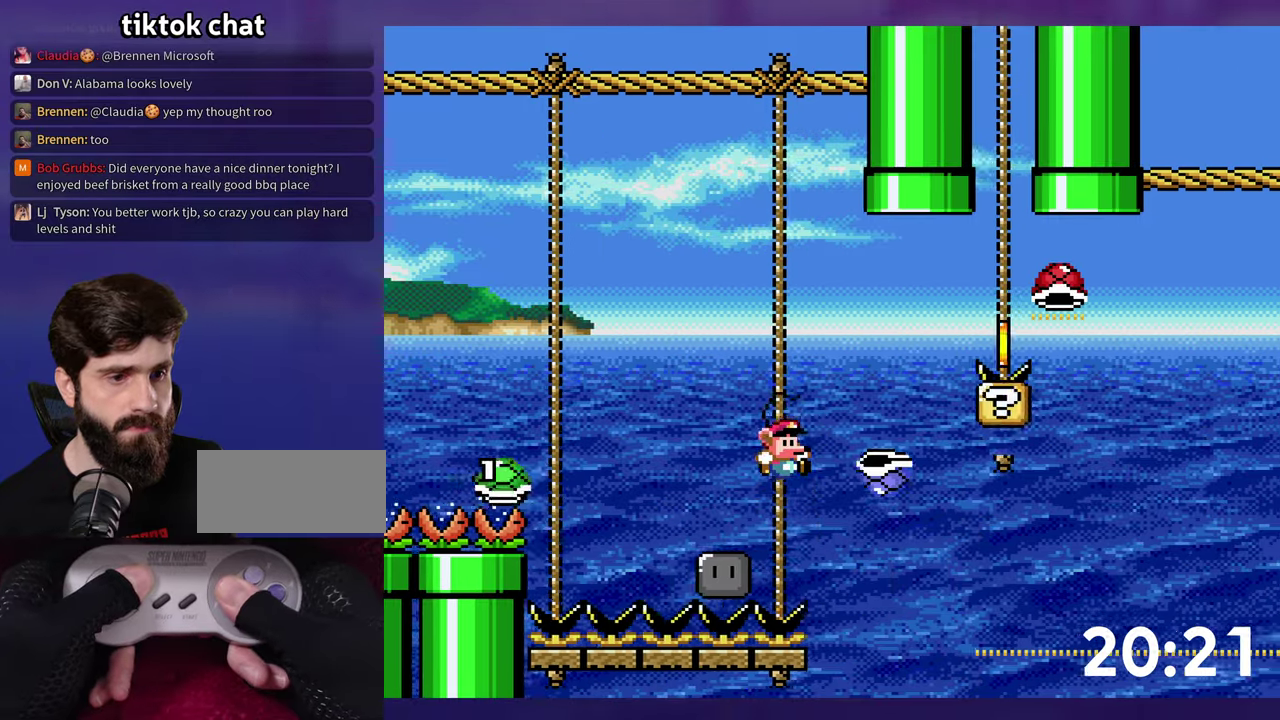
{"buttons": ["Y"], "events": [[50, "DPAD_RIGHT", "up"], [67, "DPAD_LEFT", "down"], [250, "B", "up"], [450, "DPAD_LEFT", "up"]]}
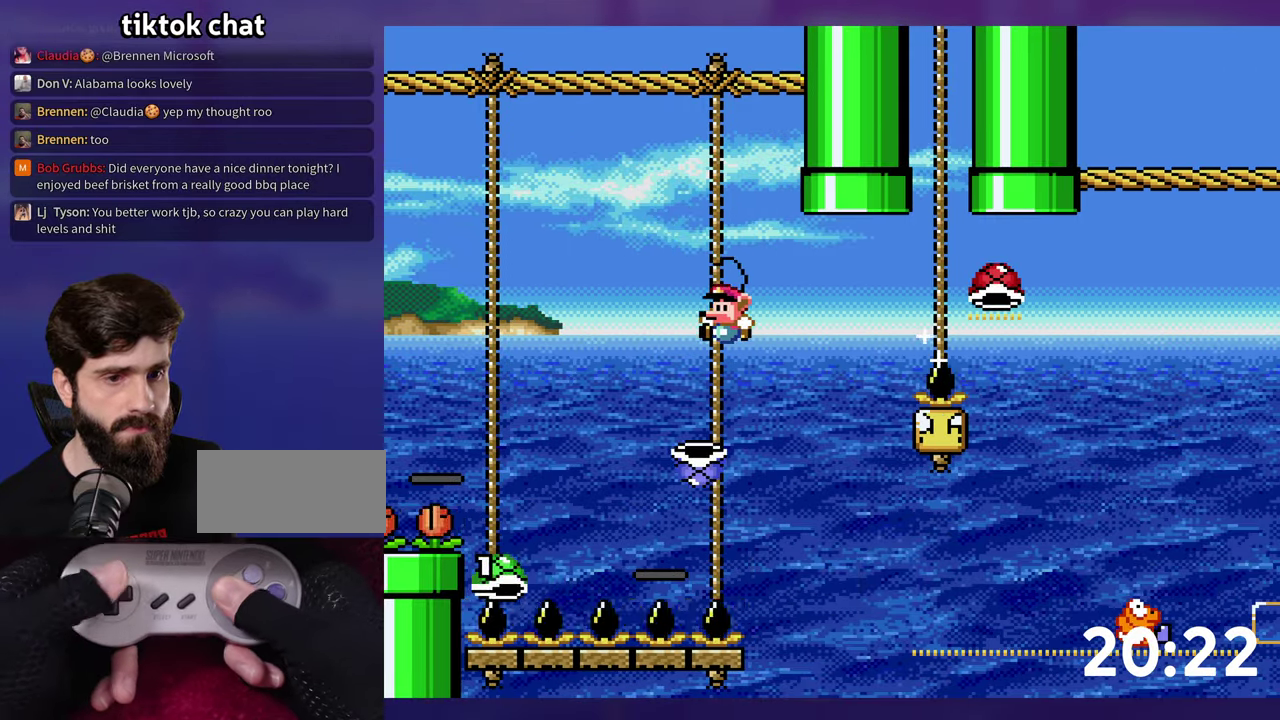
{"buttons": ["B", "Y", "DPAD_RIGHT"], "events": [[34, "B", "down"], [67, "DPAD_RIGHT", "down"]]}
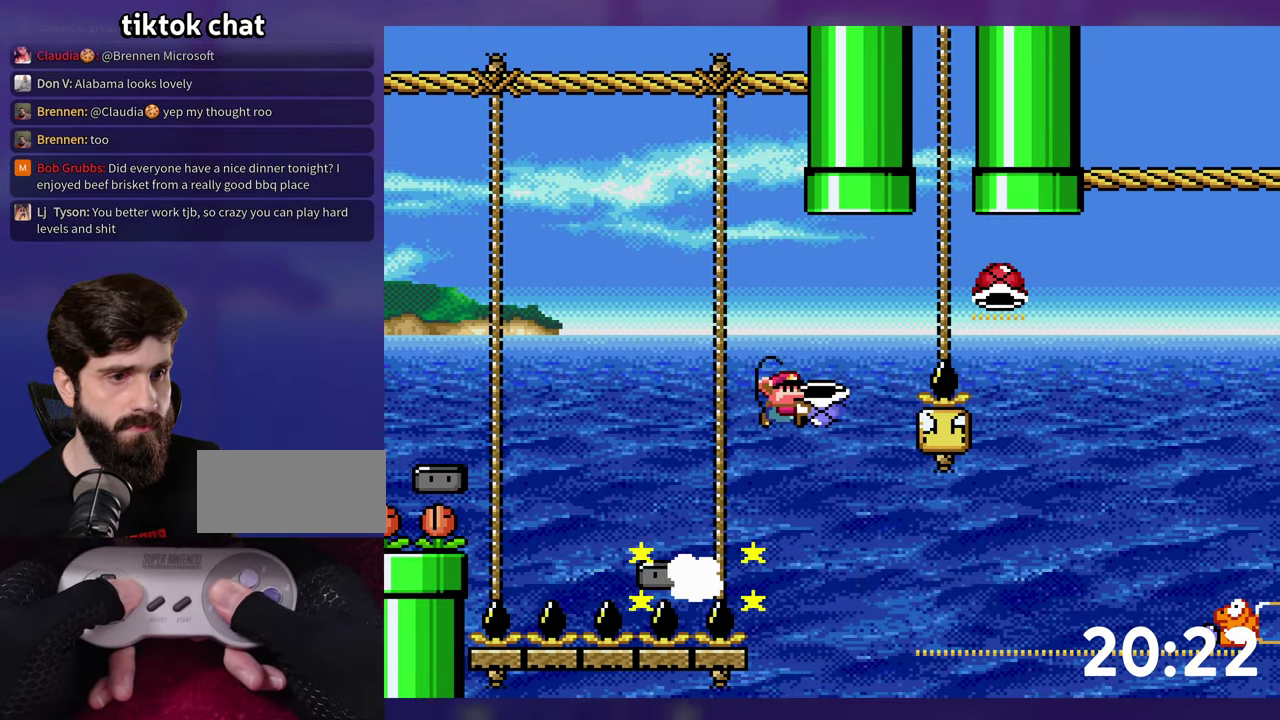
{"buttons": ["B", "Y", "DPAD_RIGHT"], "events": [[134, "Y", "up"], [200, "Y", "down"]]}
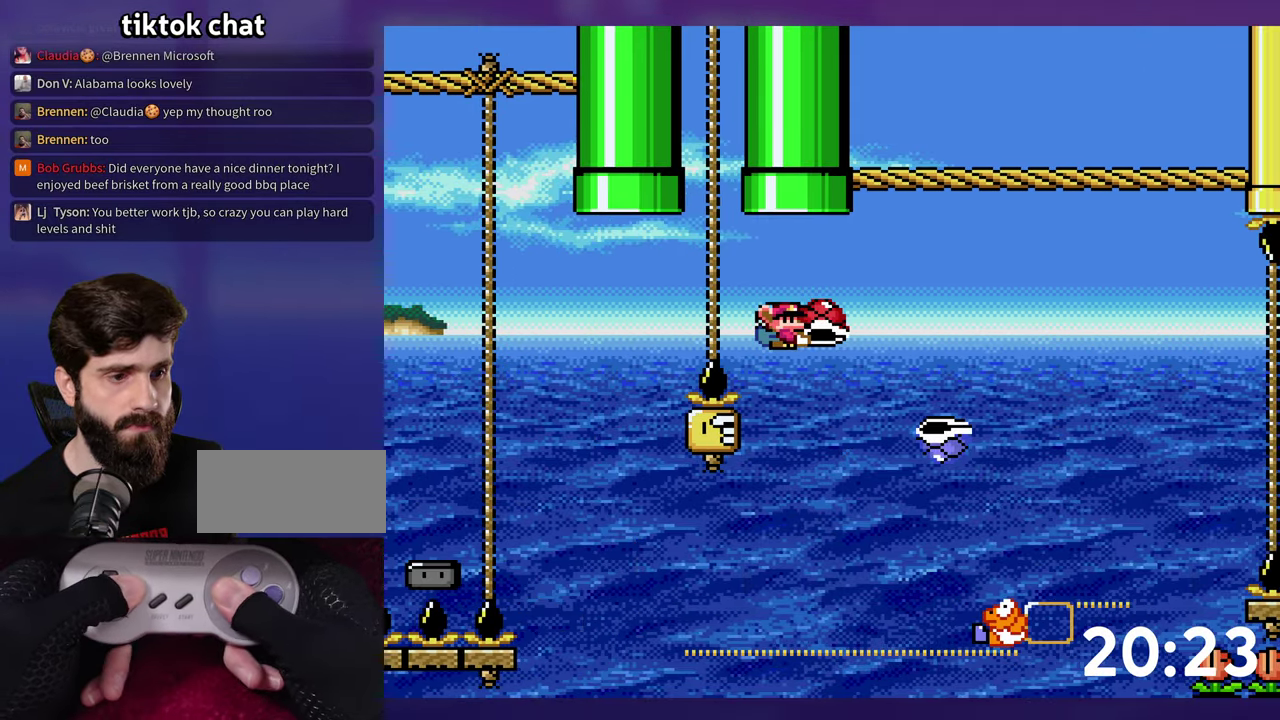
{"buttons": ["B", "Y", "DPAD_RIGHT"], "events": [[417, "Y", "up"], [484, "Y", "down"]]}
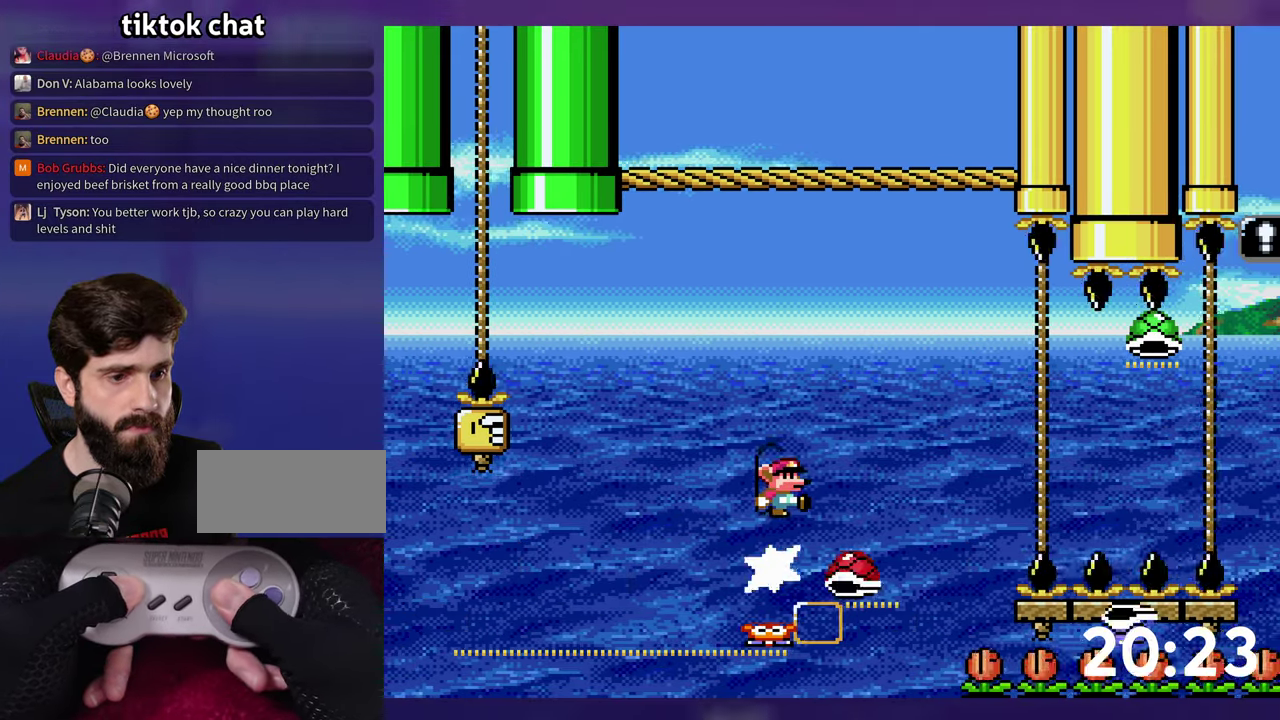
{"buttons": ["Y", "DPAD_UP", "DPAD_RIGHT"], "events": [[384, "B", "up"], [450, "DPAD_UP", "down"]]}
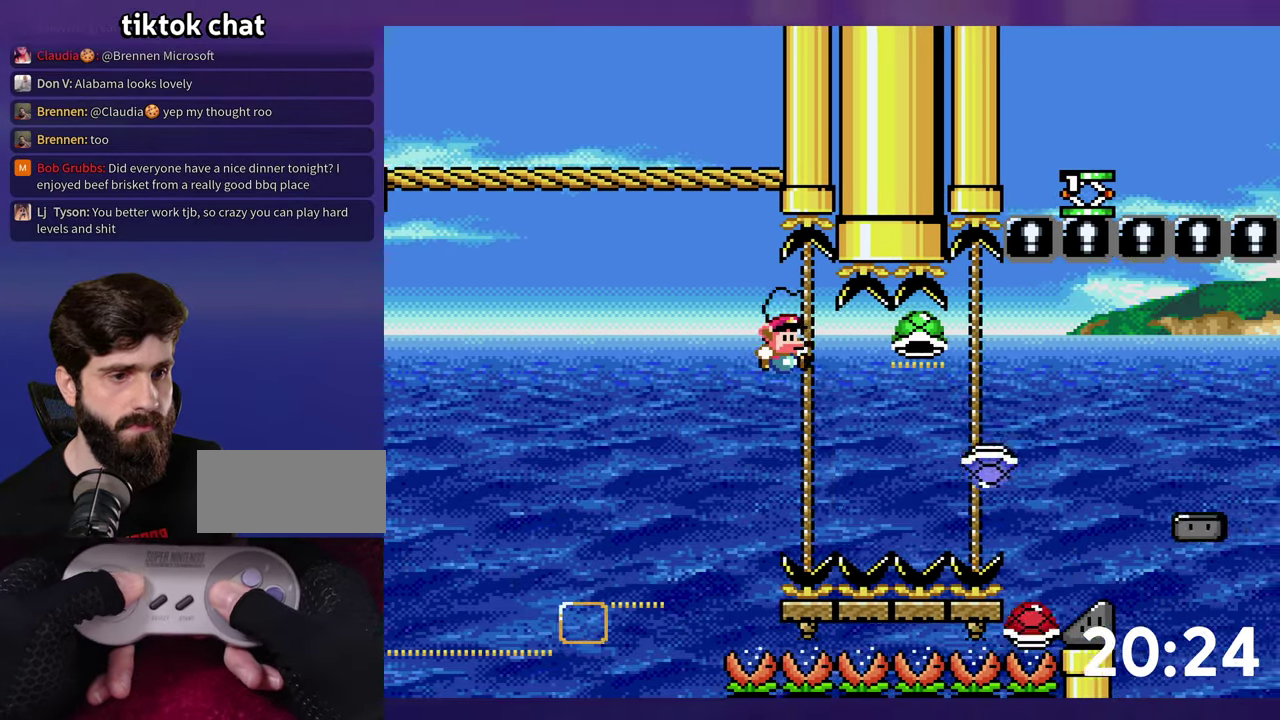
{"buttons": ["B", "DPAD_UP", "DPAD_RIGHT"], "events": [[234, "B", "down"], [467, "Y", "up"]]}
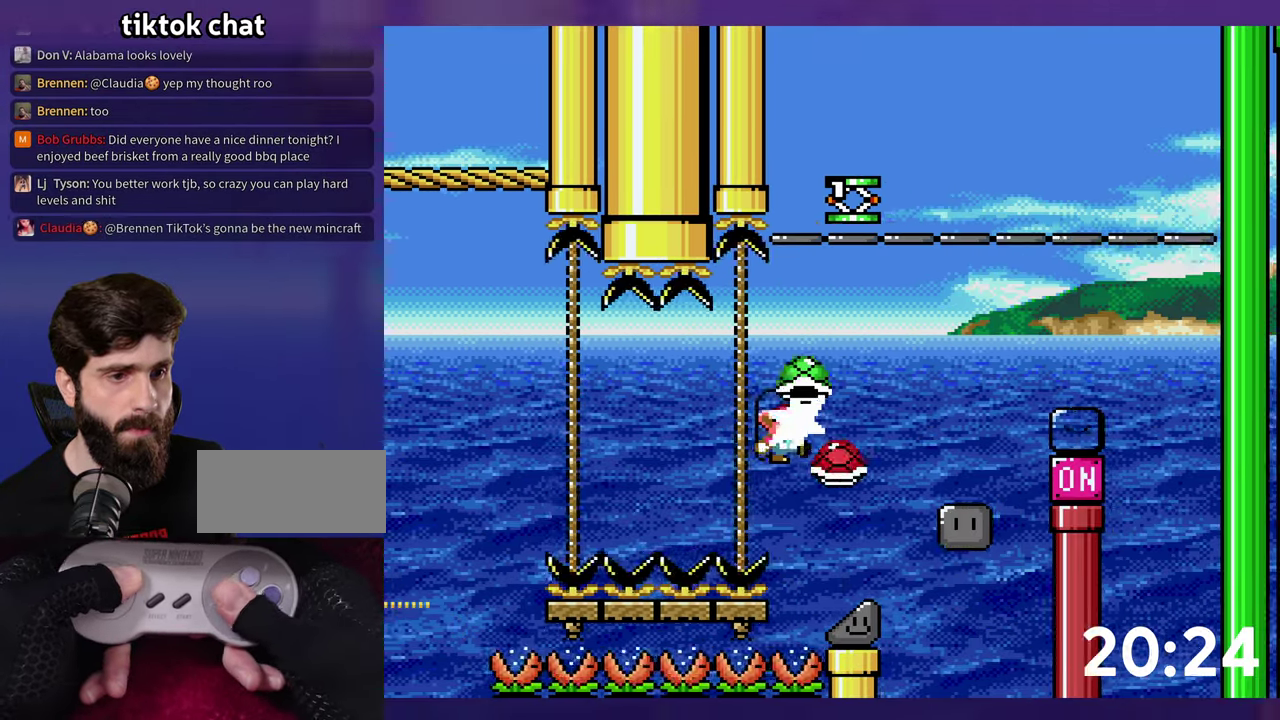
{"buttons": ["B", "DPAD_RIGHT"], "events": [[67, "Y", "down"], [134, "DPAD_RIGHT", "up"], [134, "DPAD_UP", "up"], [434, "DPAD_RIGHT", "down"], [434, "Y", "up"]]}
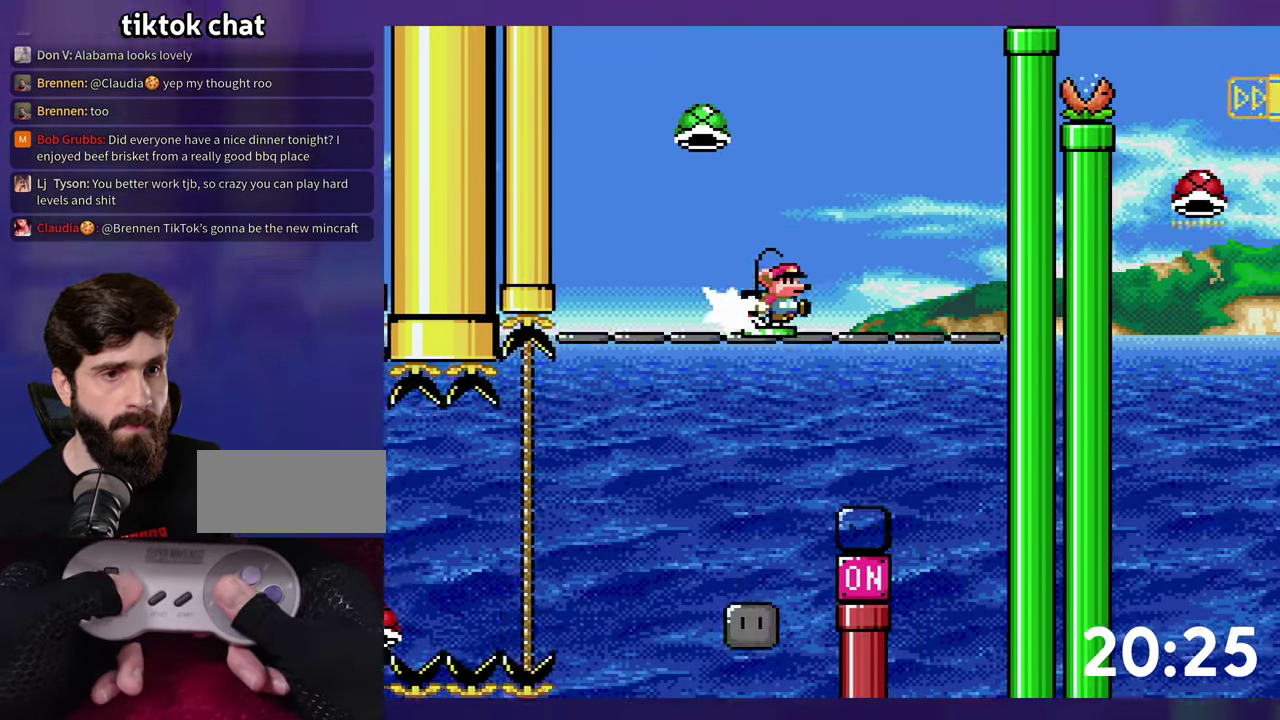
{"buttons": ["B", "Y", "DPAD_RIGHT"], "events": [[167, "Y", "down"], [234, "DPAD_RIGHT", "up"], [250, "DPAD_LEFT", "down"], [450, "DPAD_UP", "down"], [467, "DPAD_LEFT", "up"], [484, "DPAD_RIGHT", "down"], [500, "DPAD_UP", "up"]]}
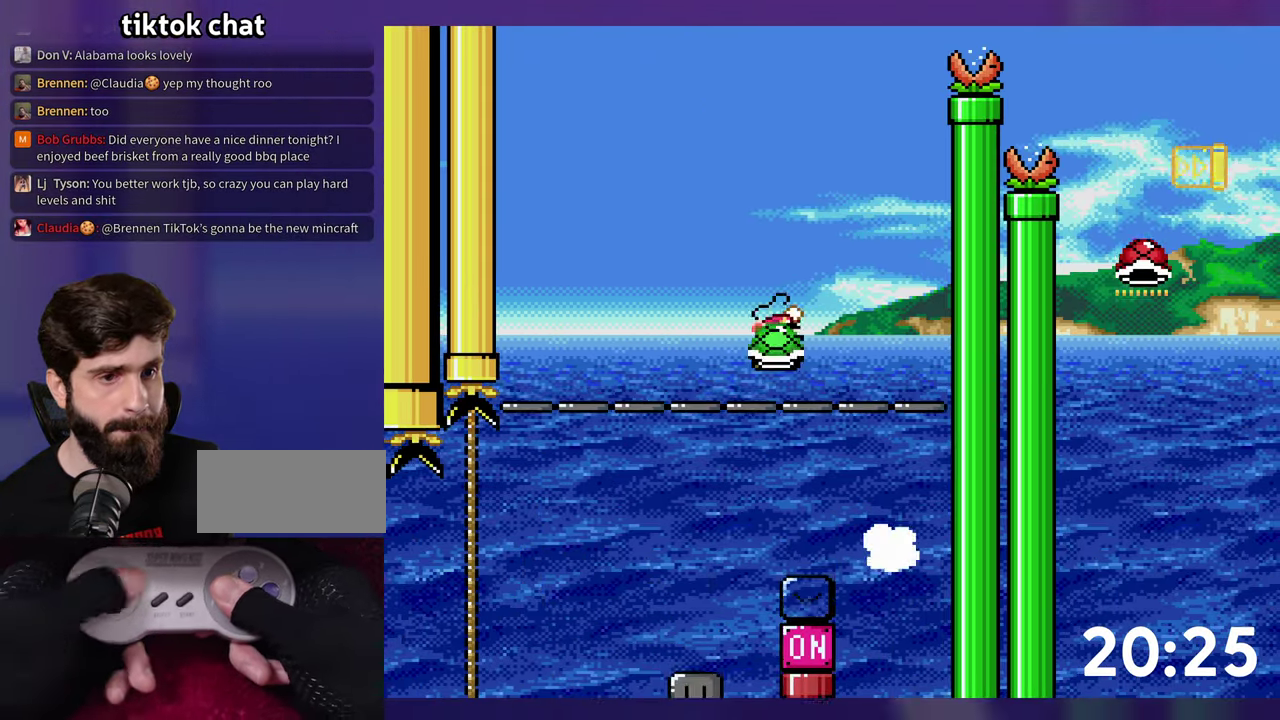
{"buttons": ["B", "Y", "DPAD_UP", "DPAD_RIGHT"], "events": [[233, "DPAD_UP", "down"]]}
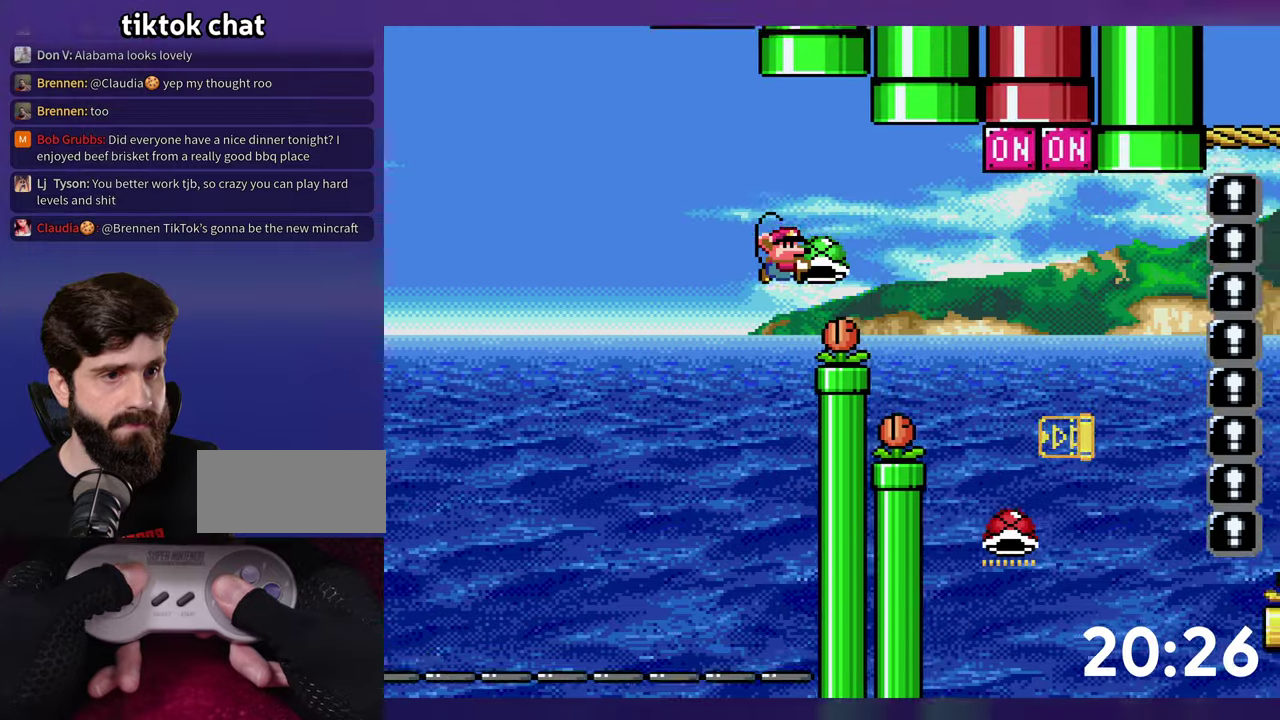
{"buttons": ["B", "DPAD_LEFT"], "events": [[366, "Y", "up"], [383, "DPAD_RIGHT", "up"], [433, "DPAD_LEFT", "down"], [433, "DPAD_UP", "up"]]}
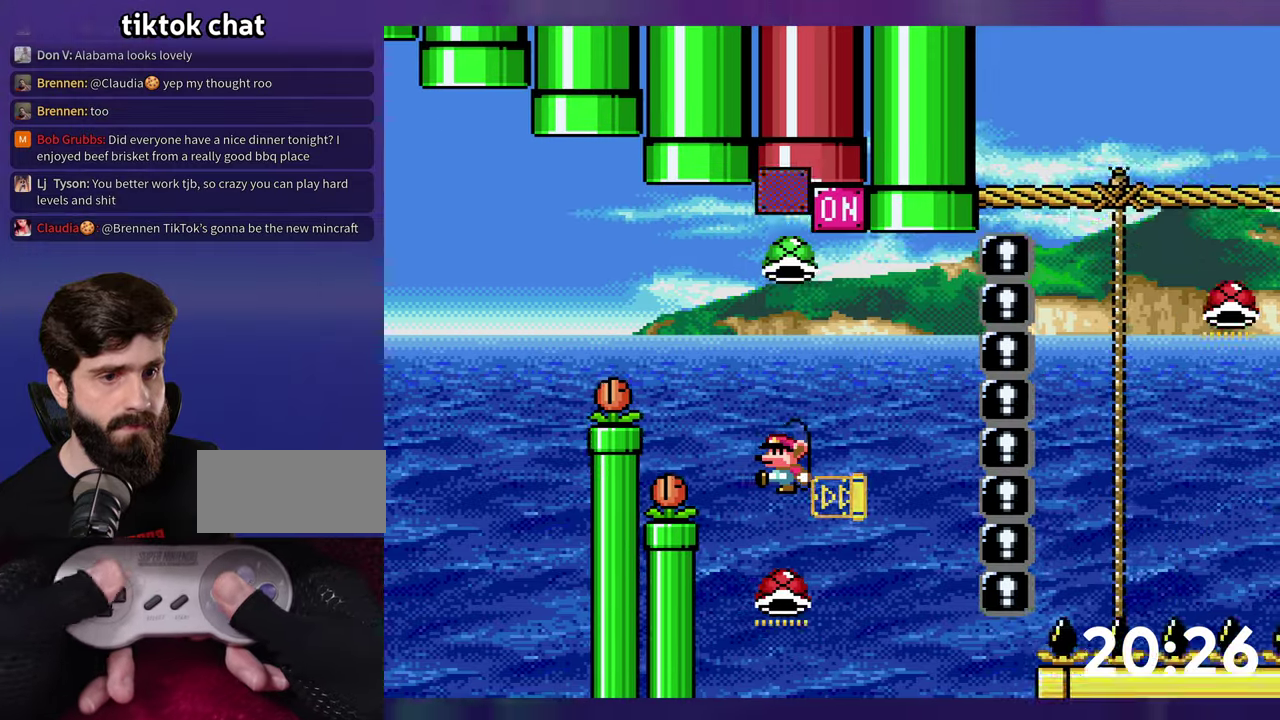
{"buttons": ["B", "Y", "DPAD_RIGHT"], "events": [[166, "DPAD_LEFT", "up"], [166, "DPAD_RIGHT", "down"], [216, "Y", "down"]]}
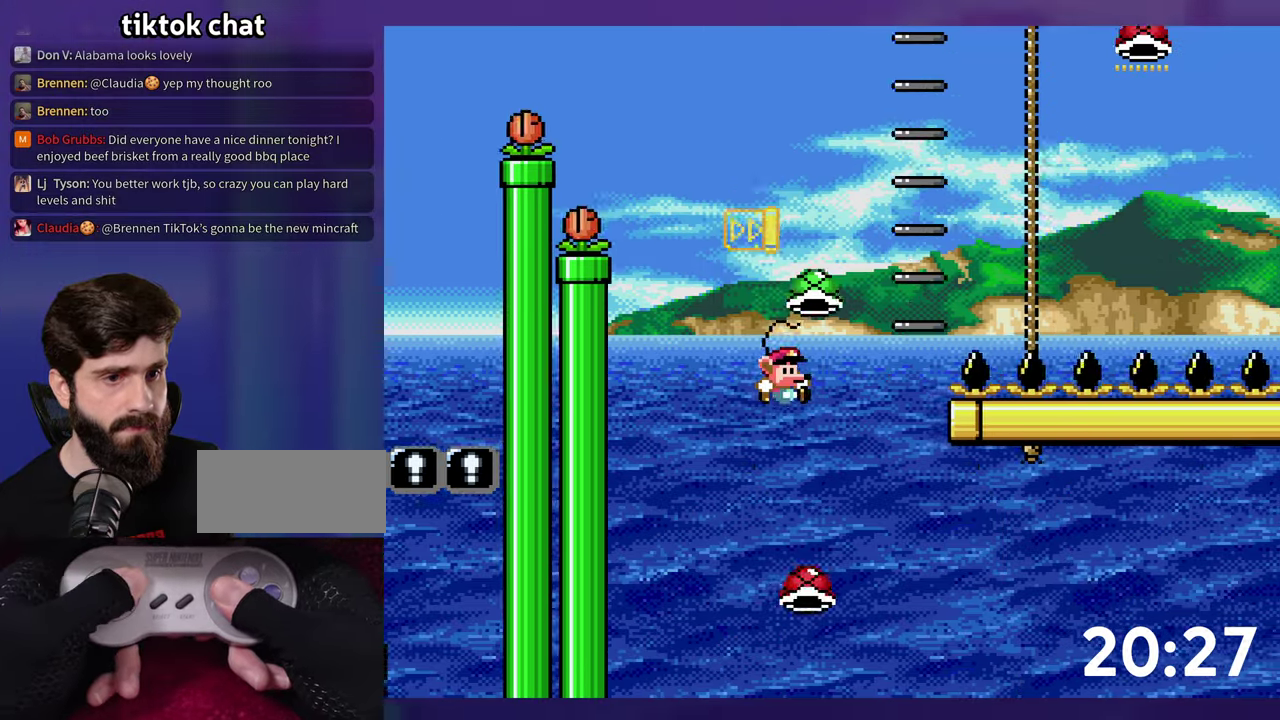
{"buttons": ["B", "Y", "DPAD_RIGHT"], "events": [[100, "DPAD_RIGHT", "up"], [133, "DPAD_LEFT", "down"], [200, "DPAD_LEFT", "up"], [316, "Y", "up"], [366, "Y", "down"], [383, "DPAD_RIGHT", "down"]]}
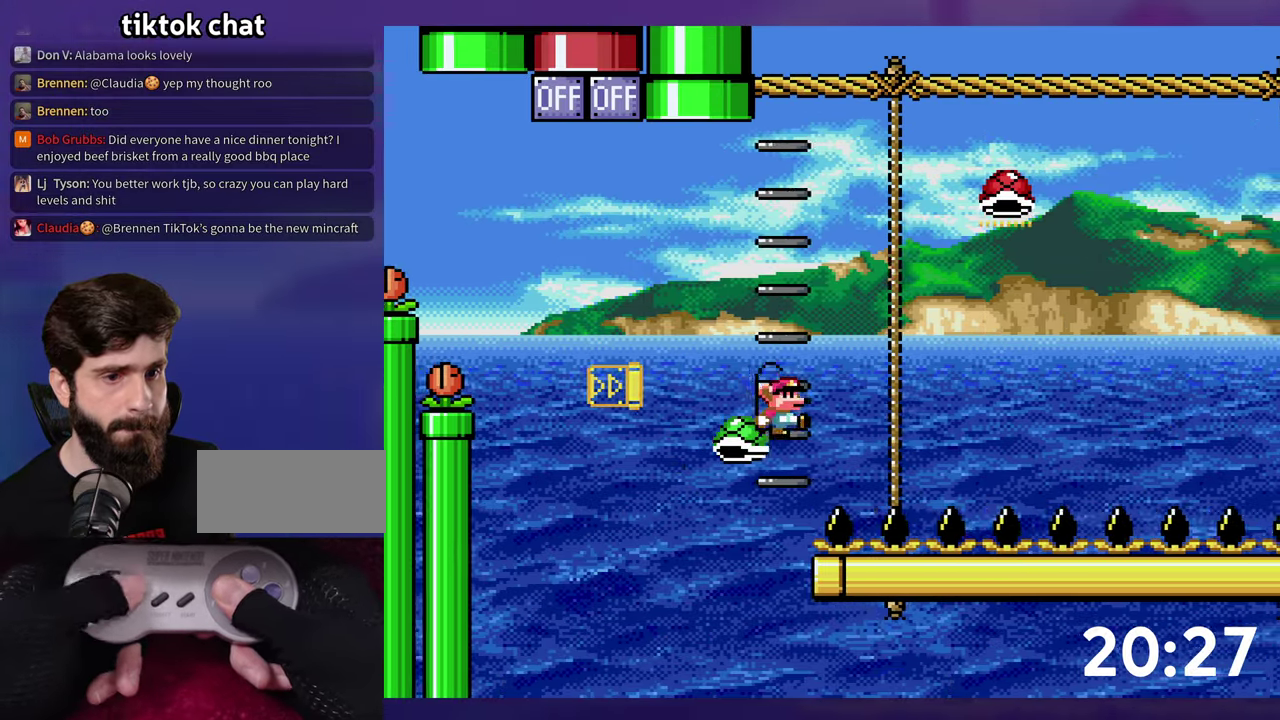
{"buttons": ["B", "Y", "DPAD_RIGHT"], "events": [[66, "DPAD_RIGHT", "up"], [183, "DPAD_RIGHT", "down"]]}
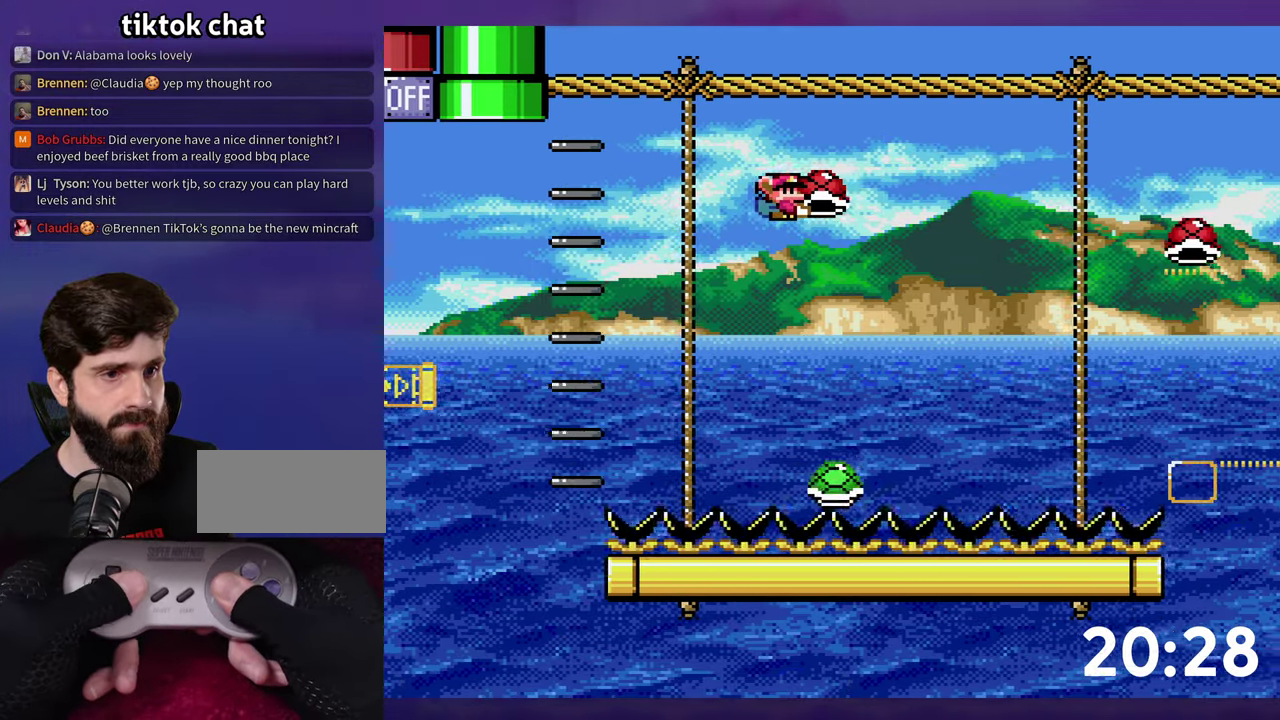
{"buttons": ["B", "Y", "DPAD_RIGHT"], "events": [[400, "Y", "up"], [483, "Y", "down"]]}
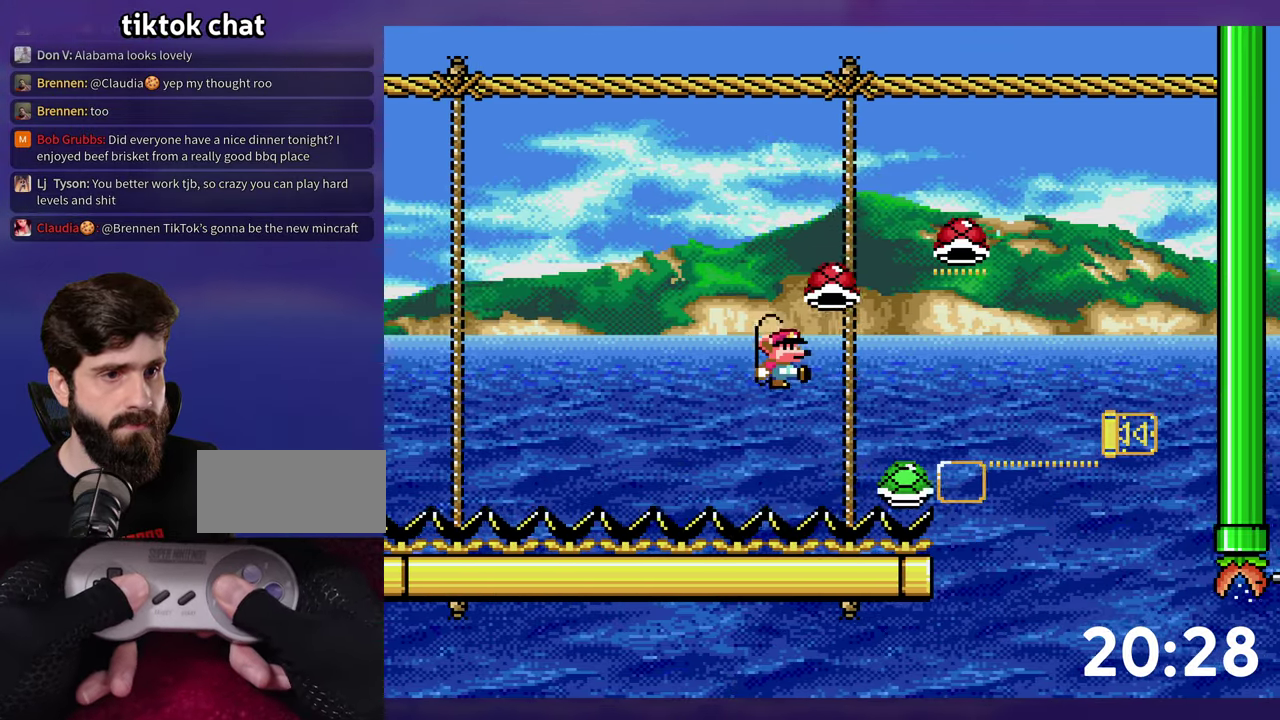
{"buttons": ["B", "Y", "DPAD_RIGHT"], "events": []}